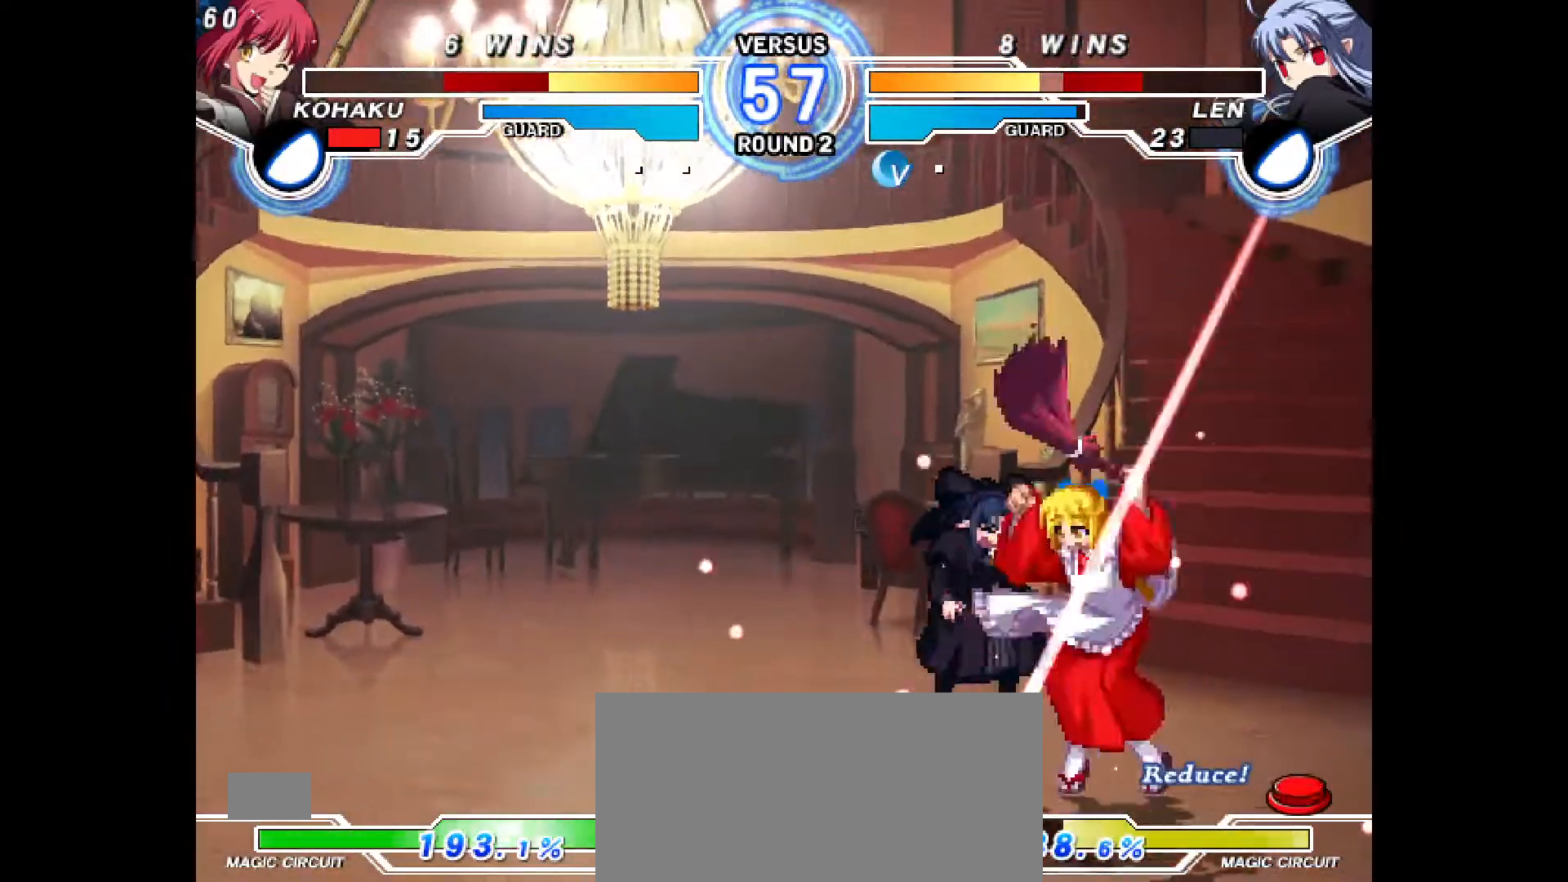
Gameplay with a controller (PlayStation layout); each line is a JSON object with the inputs held at the frame after it. "events" lists button and stick changes between this image and that frame as [ms after this image, input, new state], when the widget could be followed in between. Not read: L3 R3.
{"buttons": [], "events": [[50, "CROSS", "down"], [117, "CROSS", "up"], [183, "CIRCLE", "down"], [250, "DPAD_LEFT", "up"], [267, "DPAD_DOWN", "up"], [283, "CIRCLE", "up"]]}
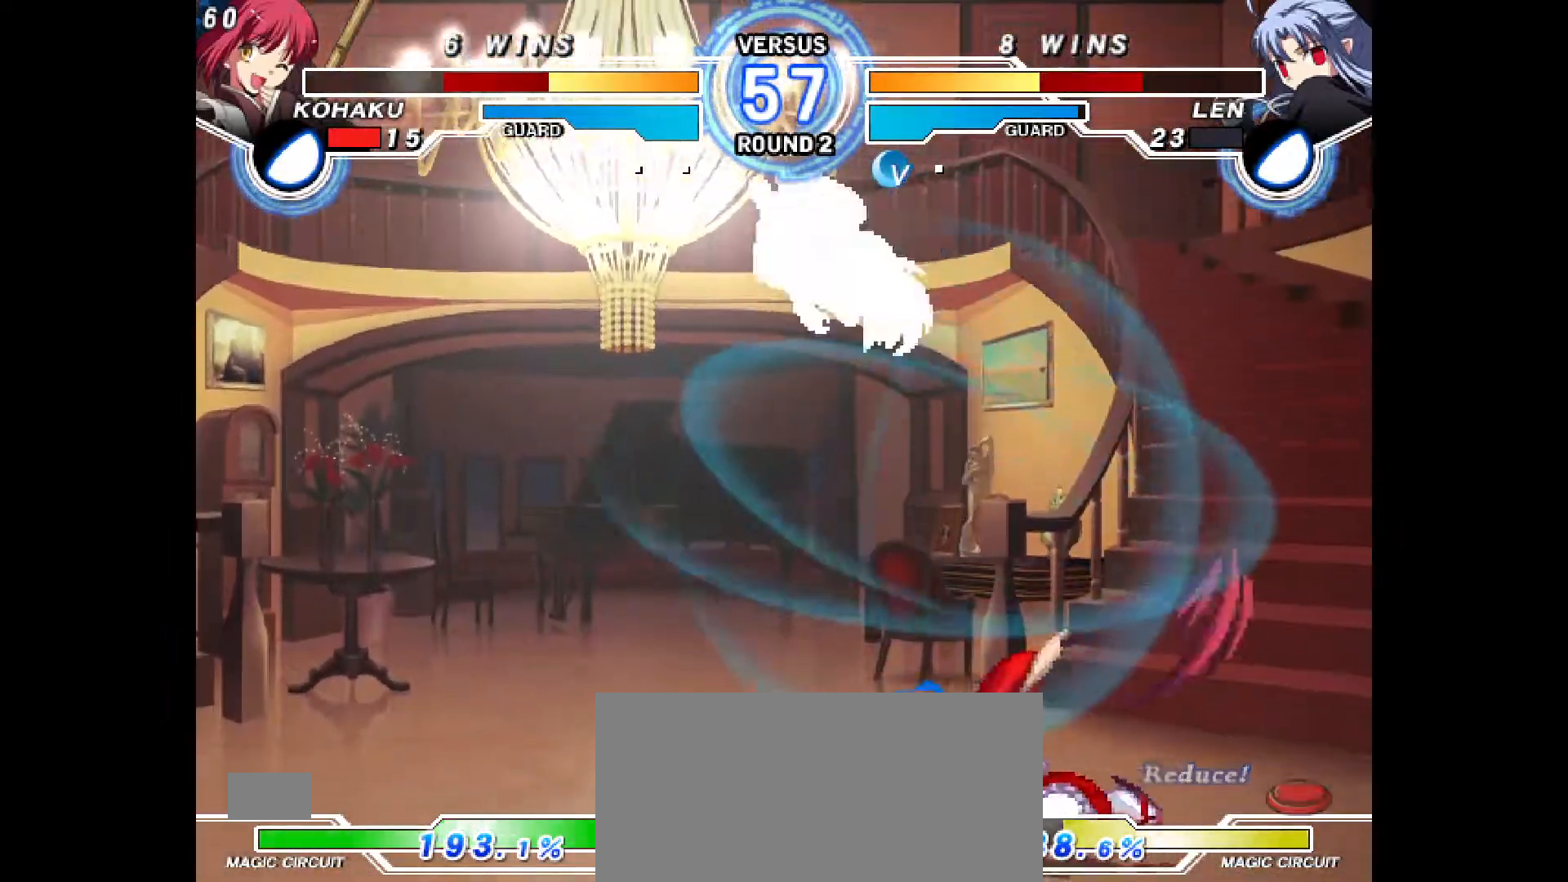
{"buttons": ["DPAD_UP", "DPAD_RIGHT"], "events": [[100, "DPAD_UP", "down"], [167, "DPAD_UP", "up"], [233, "DPAD_RIGHT", "down"], [267, "DPAD_UP", "down"]]}
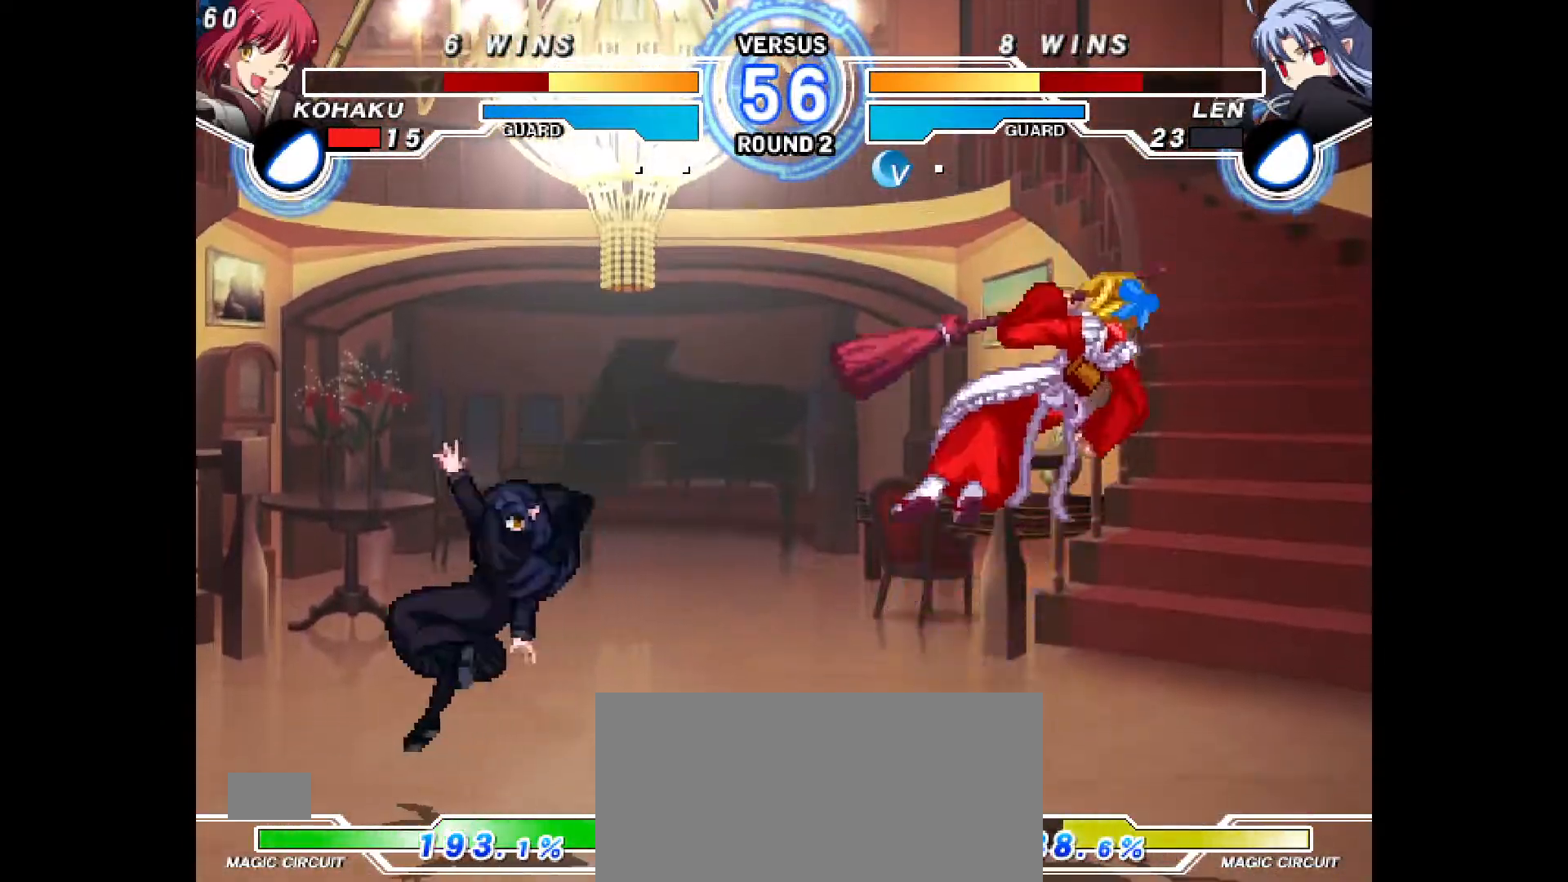
{"buttons": [], "events": [[50, "DPAD_UP", "up"], [83, "DPAD_RIGHT", "up"], [133, "DPAD_LEFT", "down"], [183, "TRIANGLE", "down"], [250, "TRIANGLE", "up"], [433, "DPAD_LEFT", "up"]]}
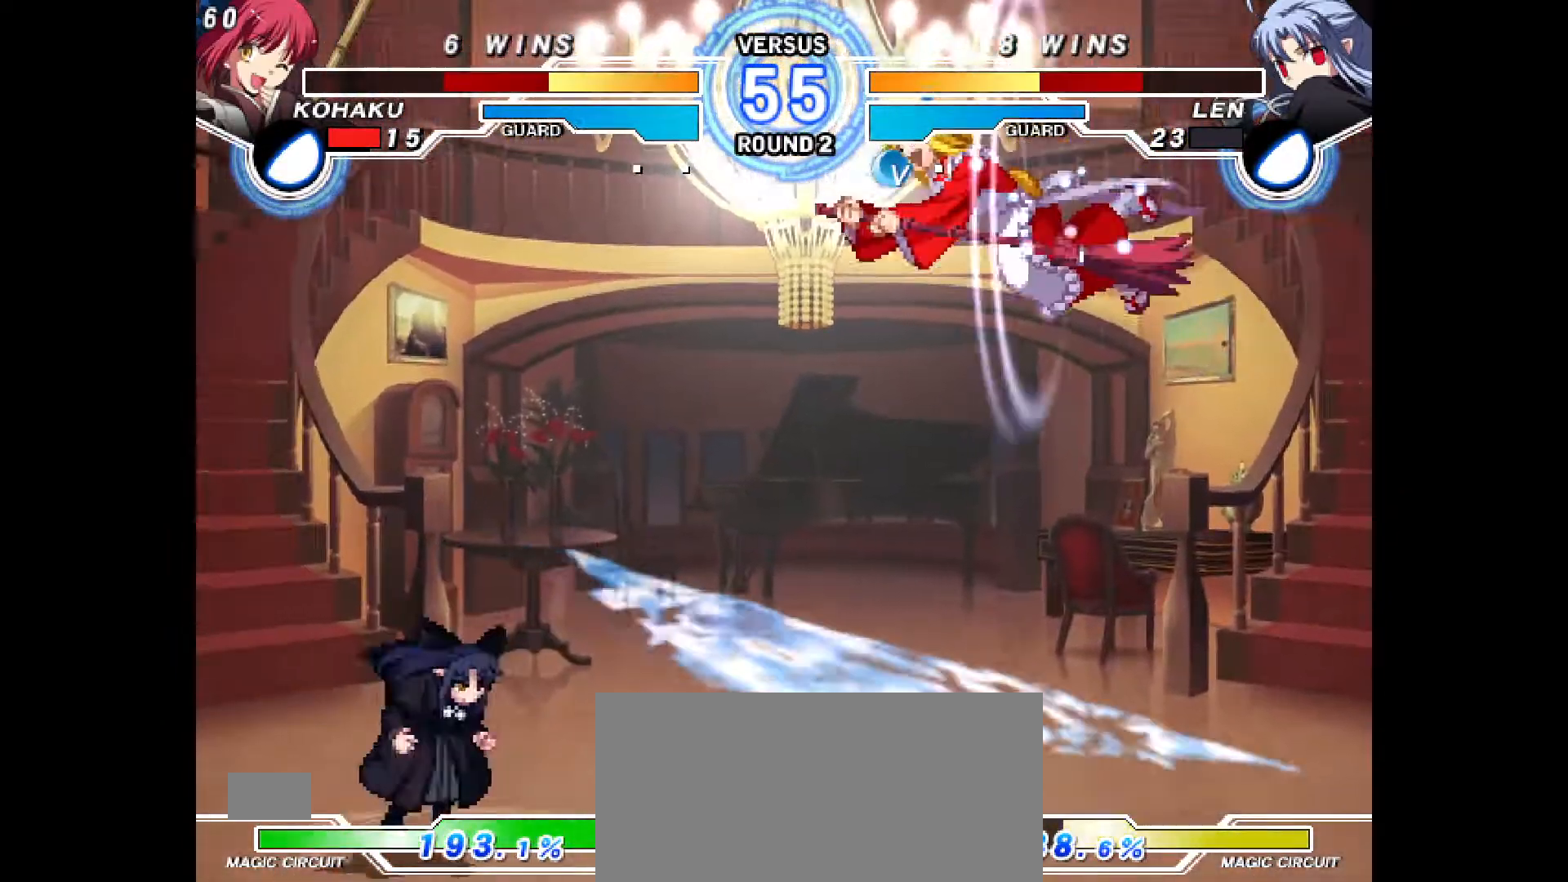
{"buttons": ["DPAD_RIGHT"], "events": [[83, "R2", "down"], [167, "R2", "up"], [183, "DPAD_UP", "down"], [250, "DPAD_UP", "up"], [333, "DPAD_RIGHT", "down"]]}
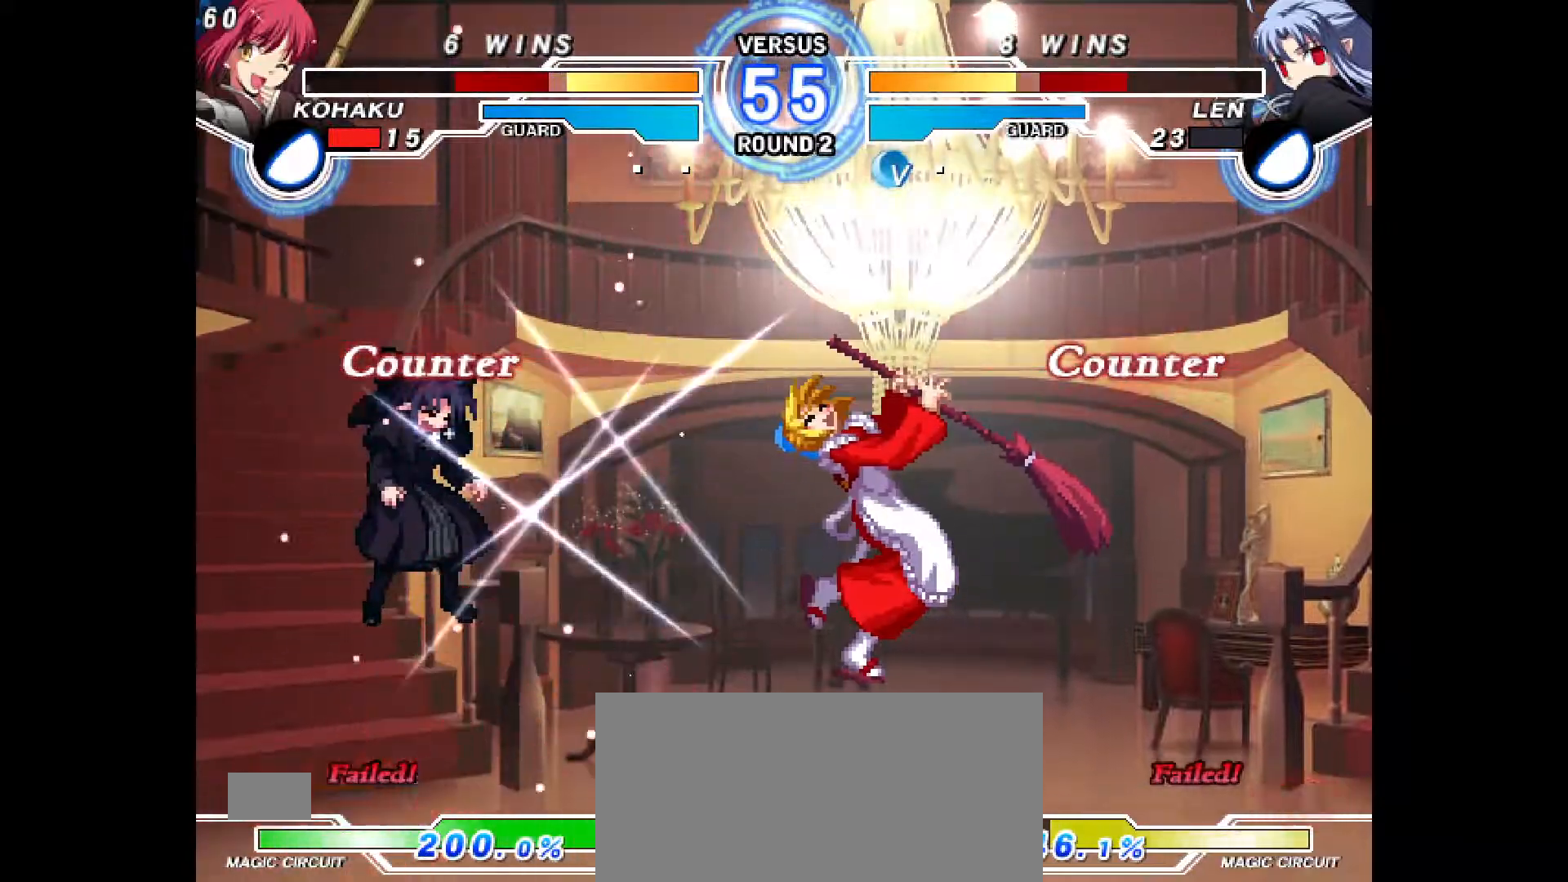
{"buttons": [], "events": [[100, "DPAD_RIGHT", "up"]]}
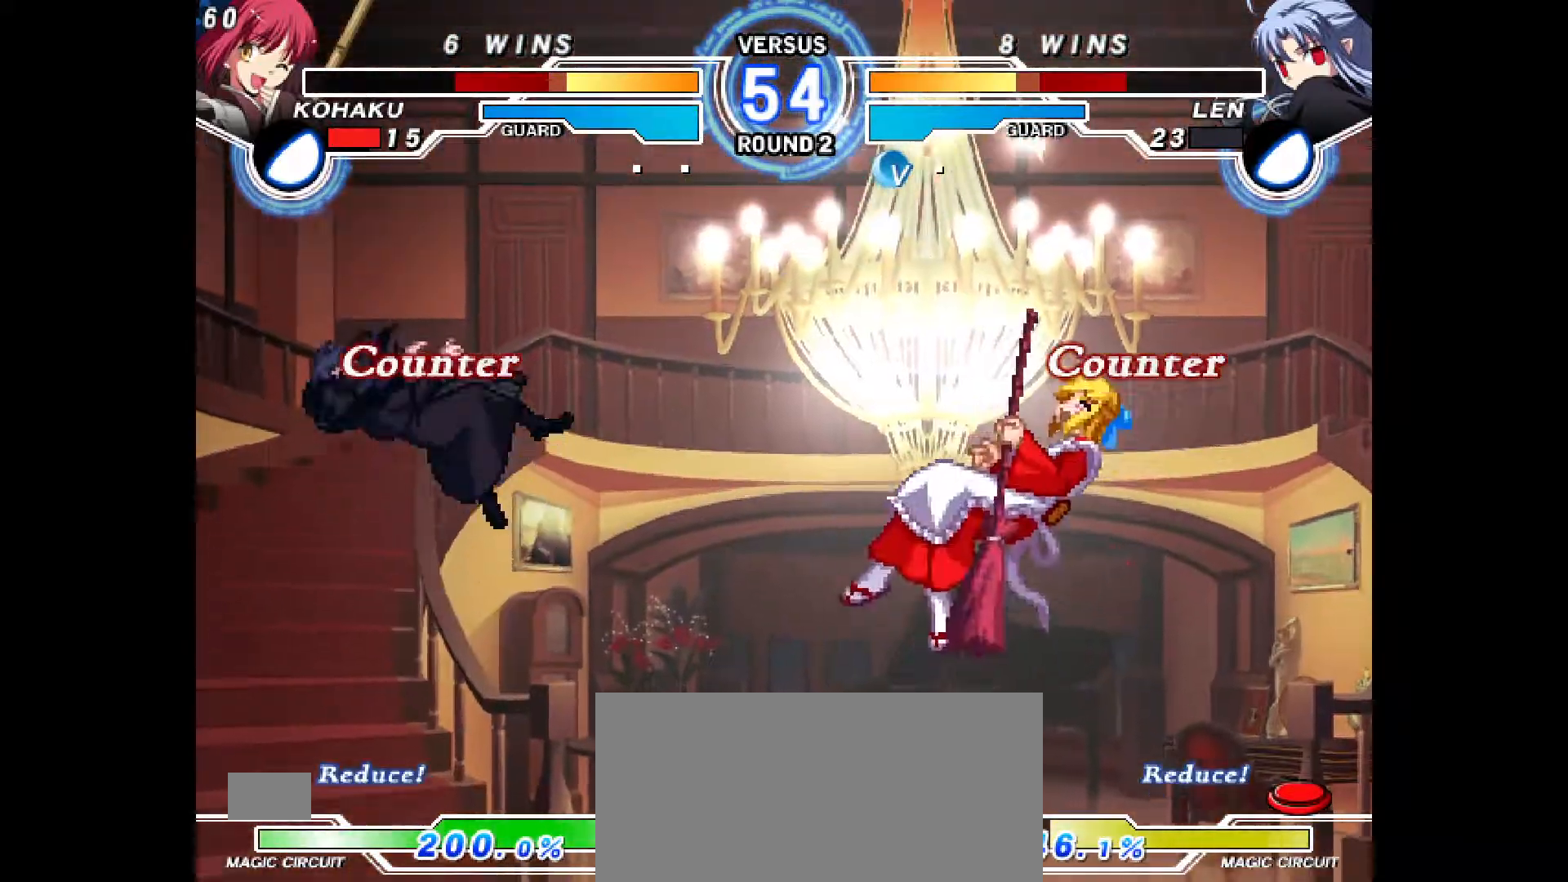
{"buttons": ["DPAD_LEFT"], "events": [[283, "DPAD_LEFT", "down"], [333, "CROSS", "down"], [350, "CIRCLE", "down"], [433, "CROSS", "up"], [433, "TRIANGLE", "down"], [450, "TRIANGLE", "up"], [483, "CIRCLE", "up"]]}
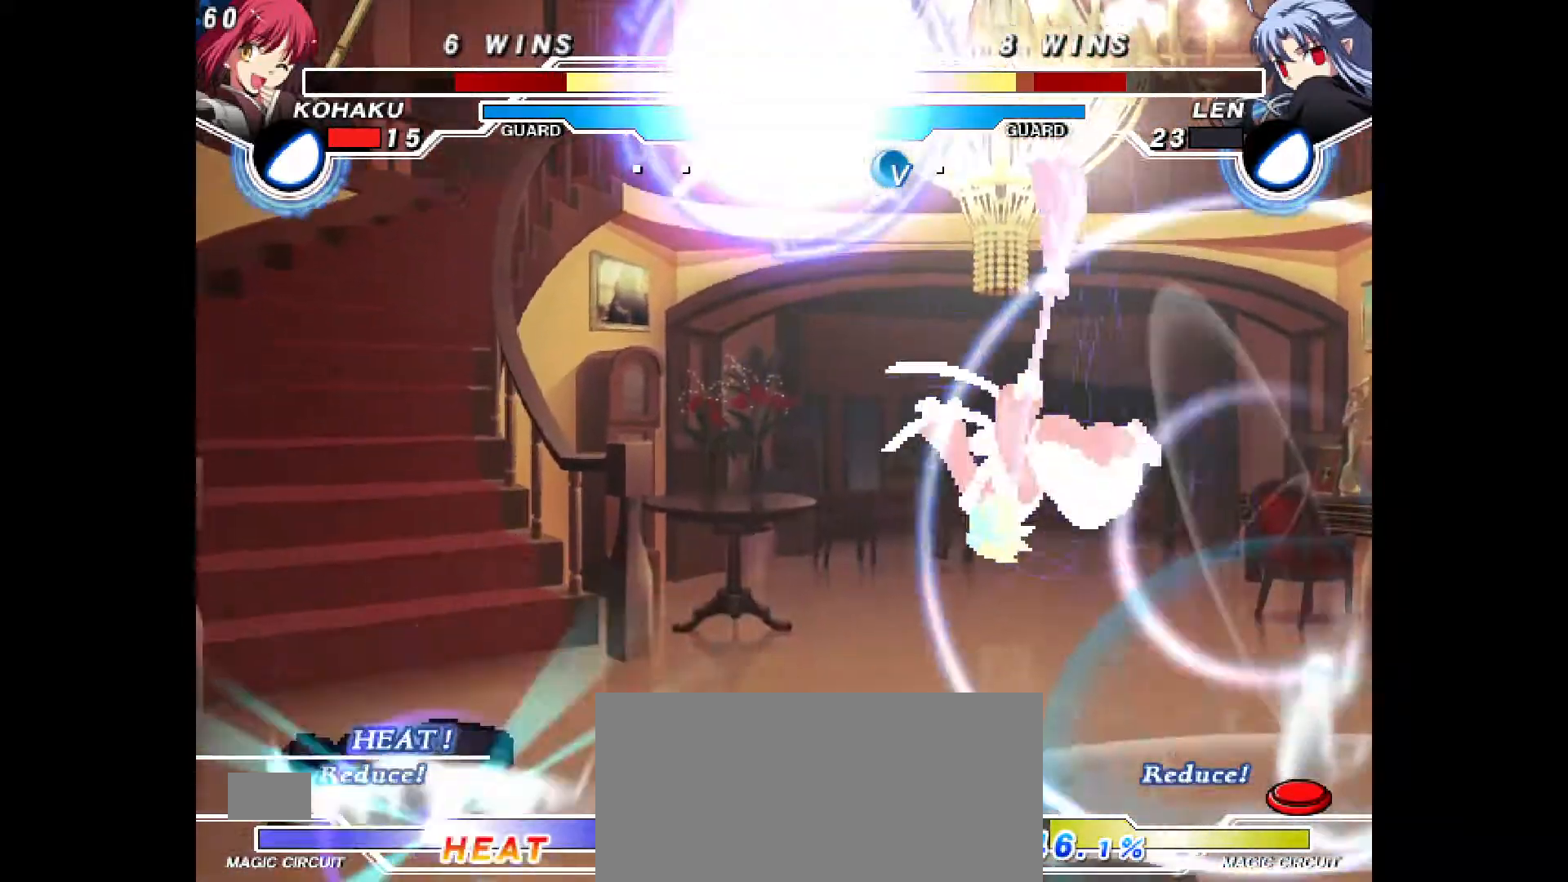
{"buttons": [], "events": [[83, "DPAD_LEFT", "up"], [200, "DPAD_DOWN", "down"], [267, "R2", "down"], [317, "R2", "up"], [433, "DPAD_DOWN", "up"]]}
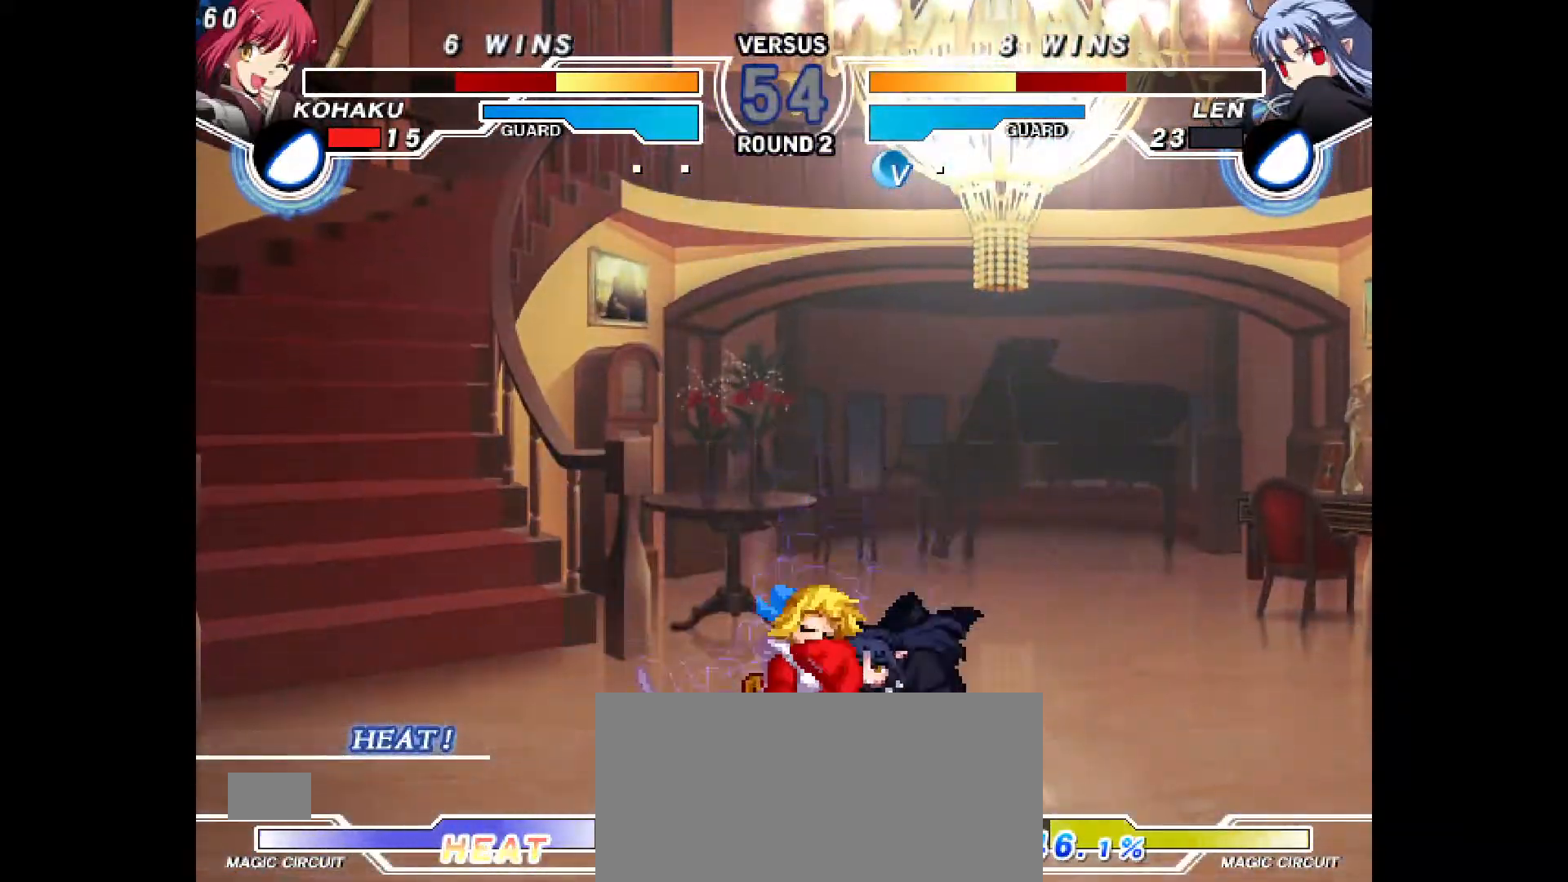
{"buttons": ["CIRCLE"], "events": [[33, "CROSS", "down"], [50, "DPAD_LEFT", "down"], [67, "DPAD_DOWN", "down"], [83, "CROSS", "up"], [150, "CROSS", "down"], [233, "CROSS", "up"], [267, "TRIANGLE", "down"], [283, "R1", "down"], [333, "TRIANGLE", "up"], [350, "DPAD_DOWN", "up"], [367, "DPAD_LEFT", "up"], [417, "R1", "up"], [450, "CIRCLE", "down"]]}